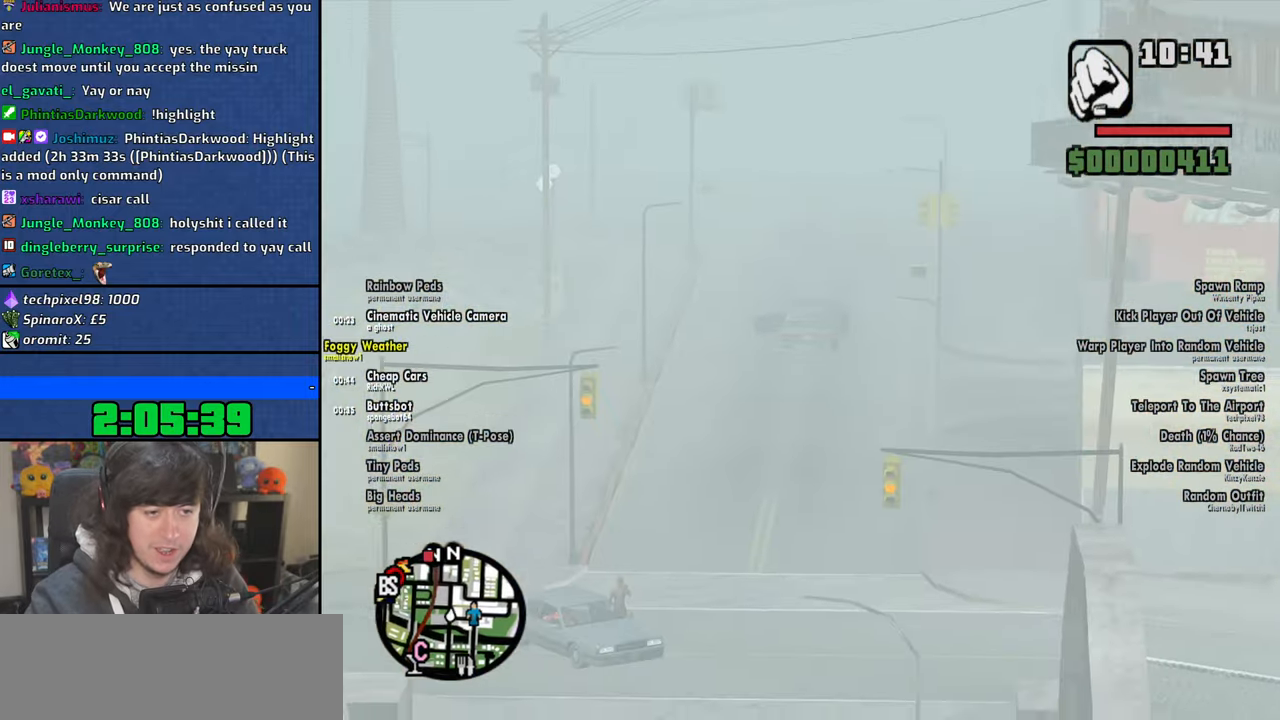
Gameplay with keyboard and mouse; each line is a JSON object with the keys and mouse buttons held at the frame after it. "events" lists presses ("down") and releases ("up") of "1", "2", "3", "4", "5", "6", "8", "a", "alt", "b", "c", "ctrl", "d", "down", "e", "escape", "f", "f1", "f2", "f3", "g", "h", "left", "n", "num2", "q", "r", "right", "s", "shift", "space", "t", "tab", "up", "v", "w", "x", "y", "z", "mouse_left", "mouse_wheel" and "mouse_right" between this image and that frame as [ms after this image, input, new state], when the widget could be followed in between. "mouse_left", "mouse_wheel", "mouse_right" = the "left", "wheel", "right" buttons of the "mouse" list. No other keys are recorded. "wheel" means that the mouse wheel is clicked or scrolled. Mouse movement is not recorded.
{"keys": ["w"], "mouse": [], "events": [[134, "a", "down"], [334, "a", "up"]]}
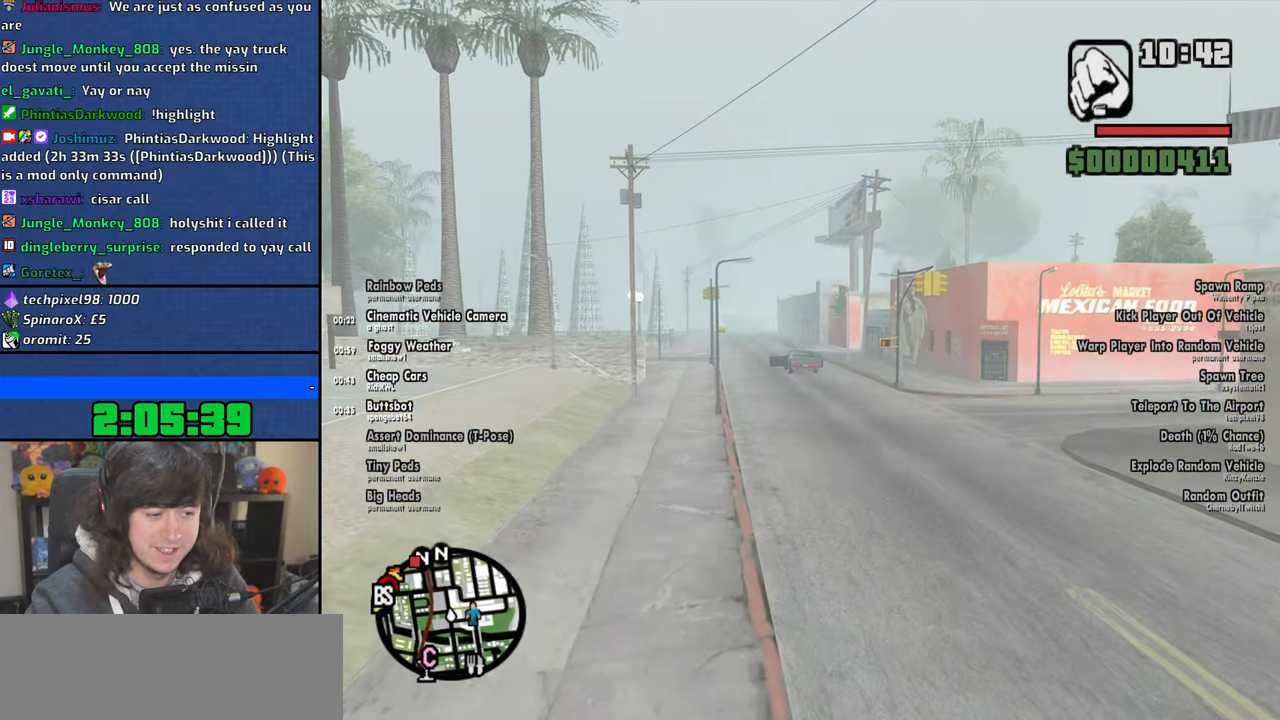
{"keys": ["w"], "mouse": [], "events": []}
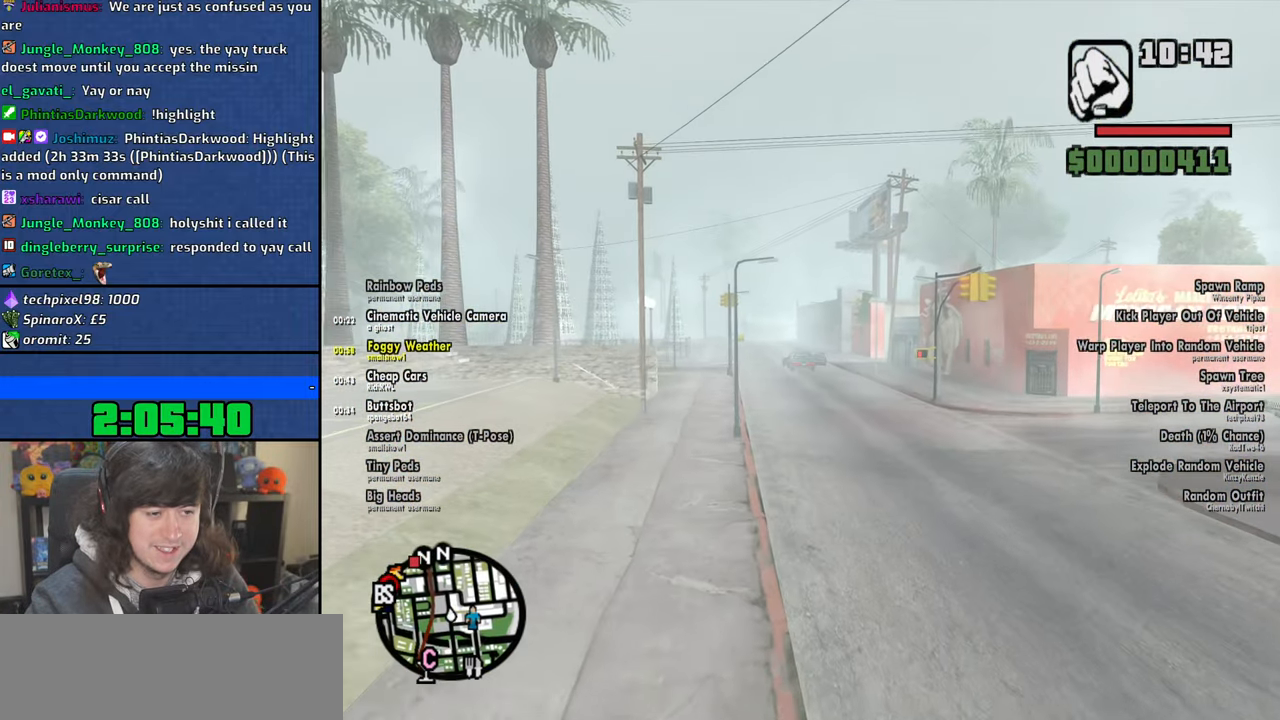
{"keys": ["w"], "mouse": [], "events": []}
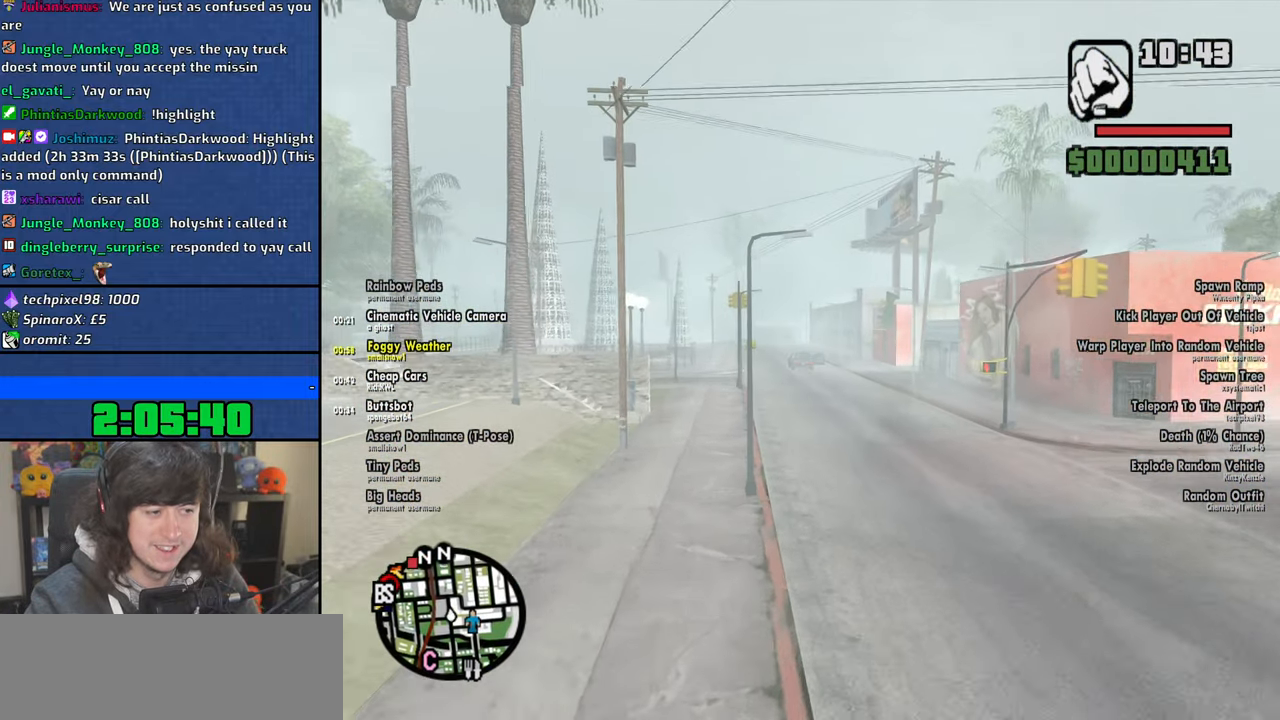
{"keys": ["w"], "mouse": [], "events": []}
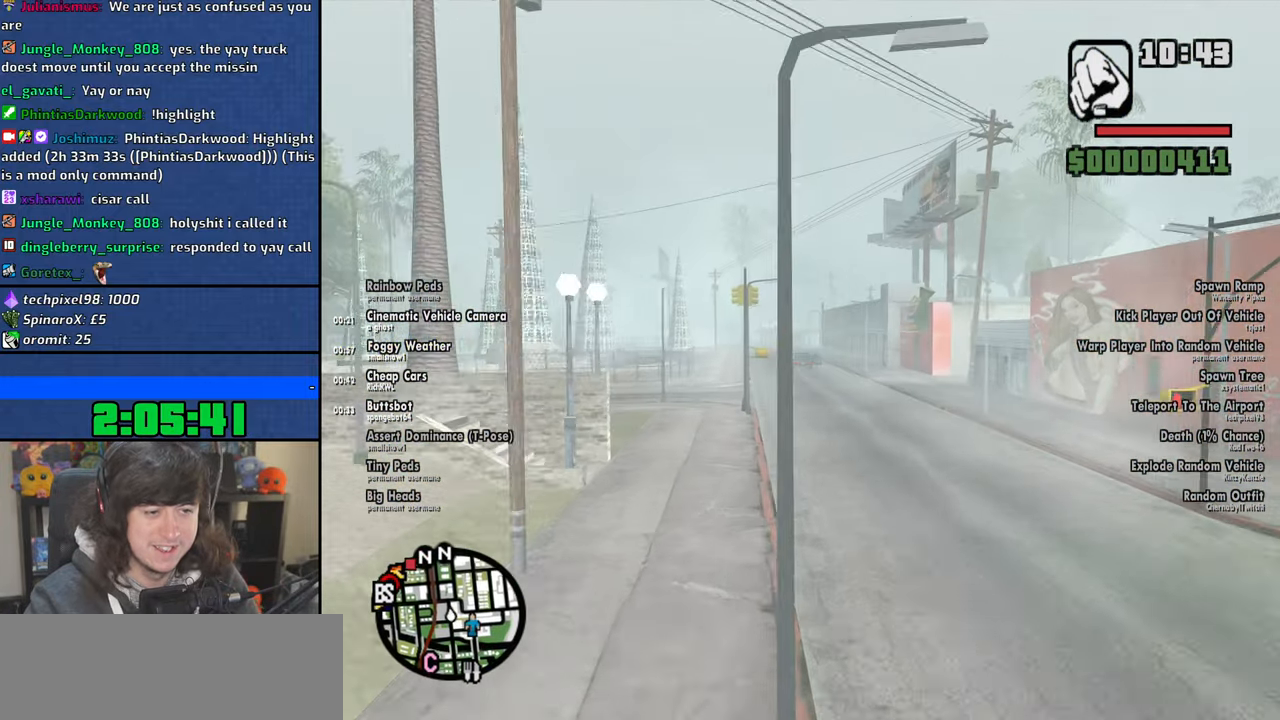
{"keys": ["w"], "mouse": [], "events": []}
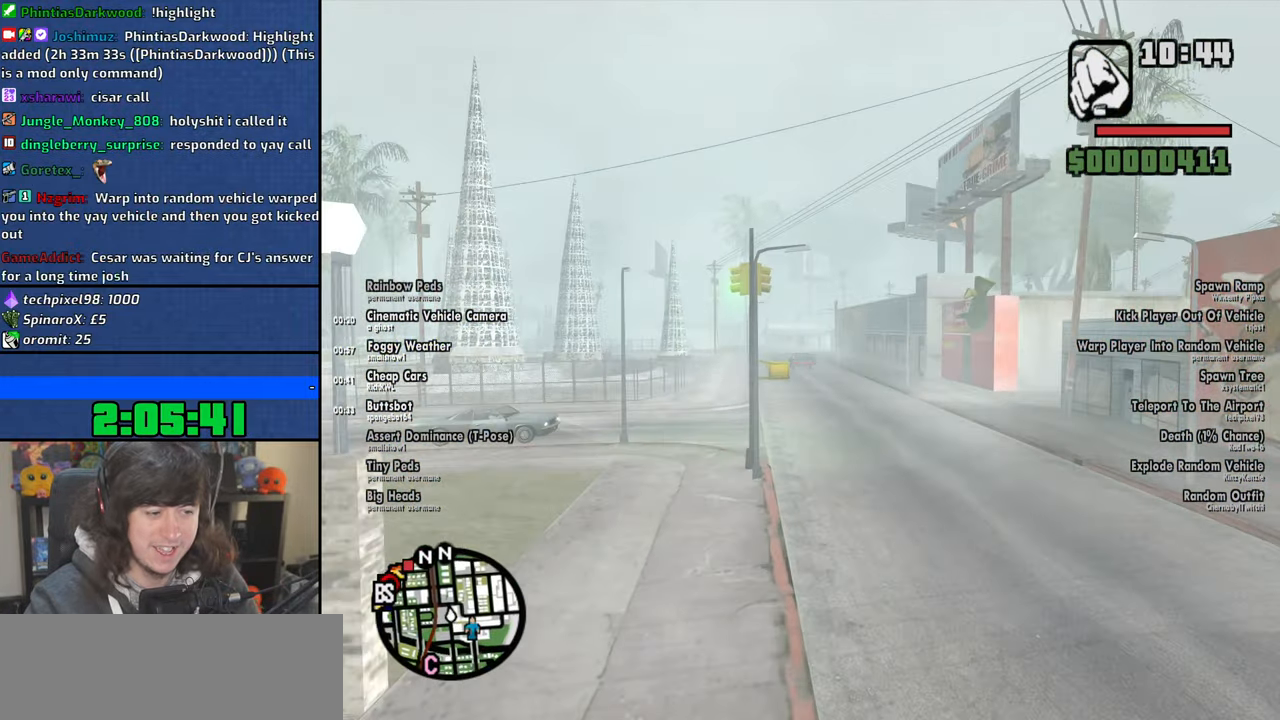
{"keys": ["s"], "mouse": [], "events": [[367, "w", "up"], [484, "s", "down"]]}
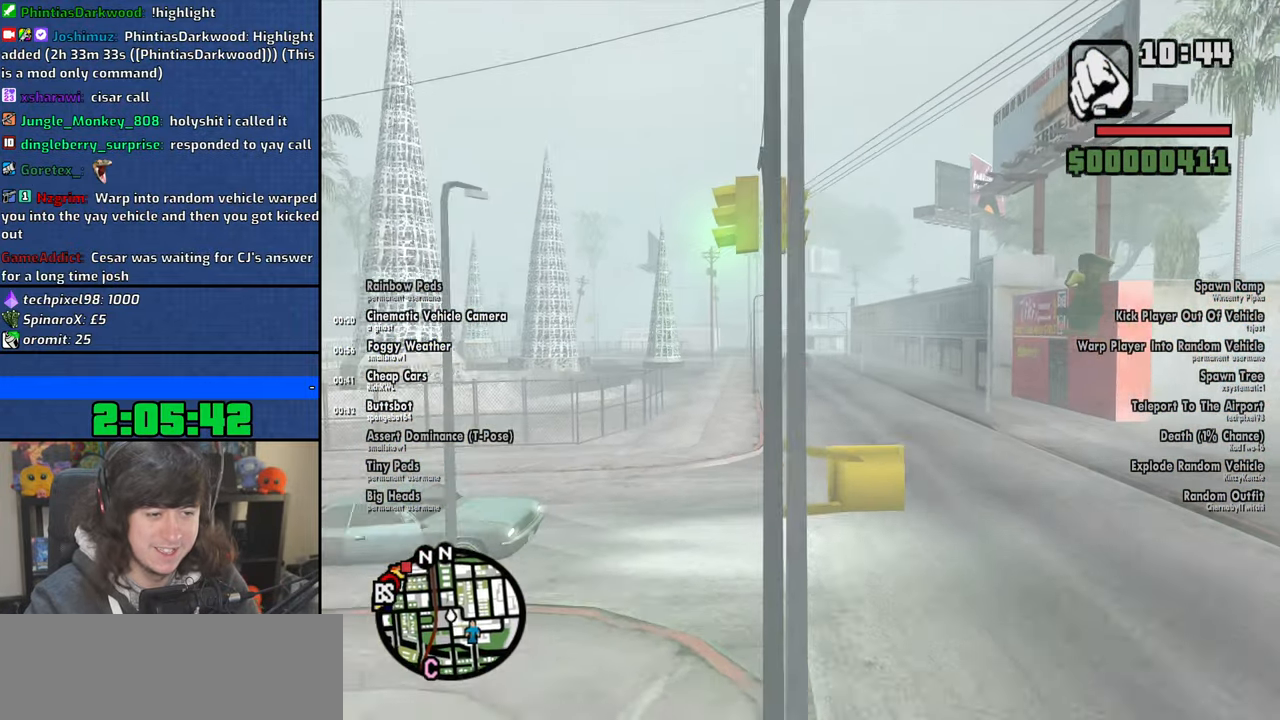
{"keys": ["a", "s"], "mouse": [], "events": [[284, "a", "down"]]}
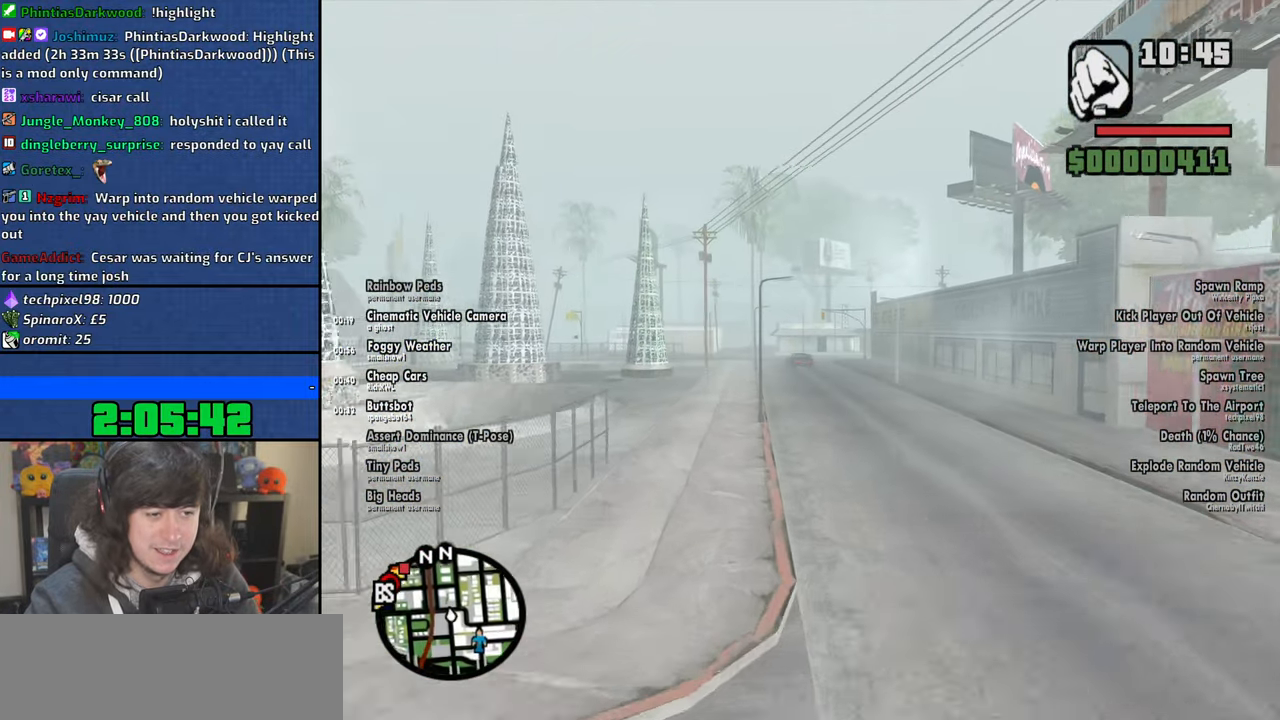
{"keys": ["a", "w"], "mouse": [], "events": [[17, "a", "up"], [150, "s", "up"], [250, "a", "down"], [417, "w", "down"]]}
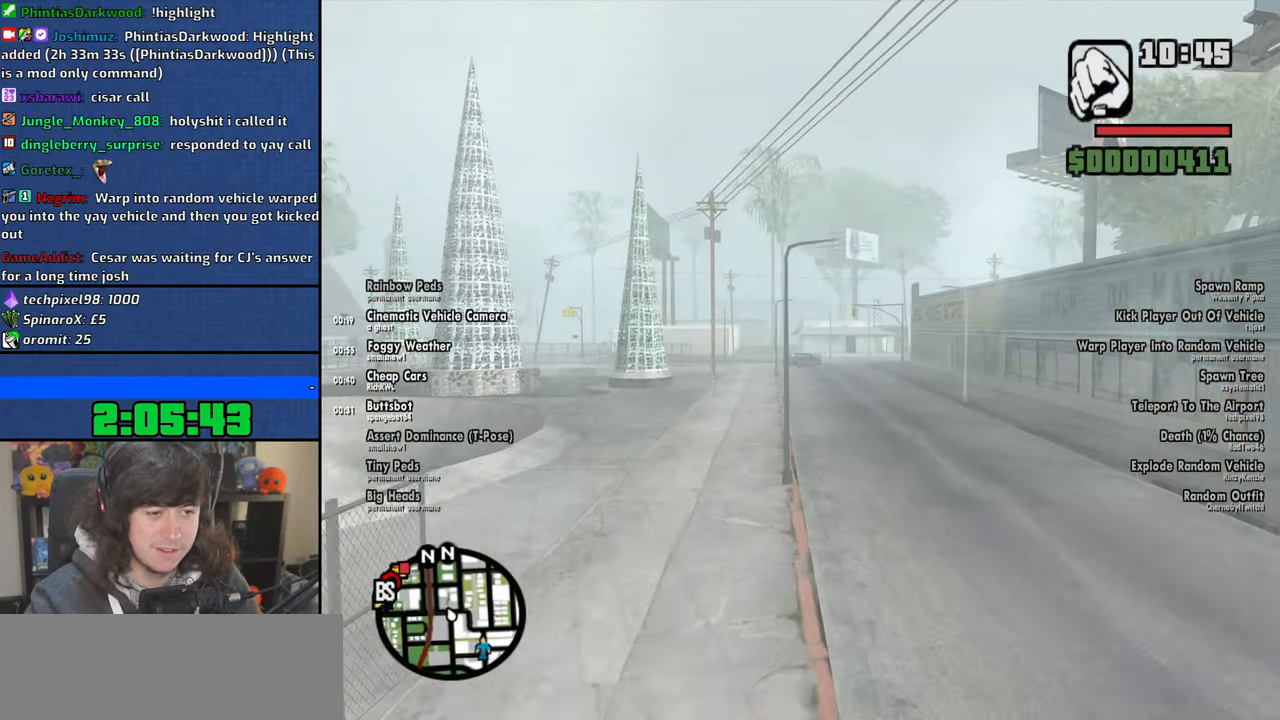
{"keys": ["w"], "mouse": [], "events": [[50, "a", "up"], [150, "a", "down"], [467, "a", "up"]]}
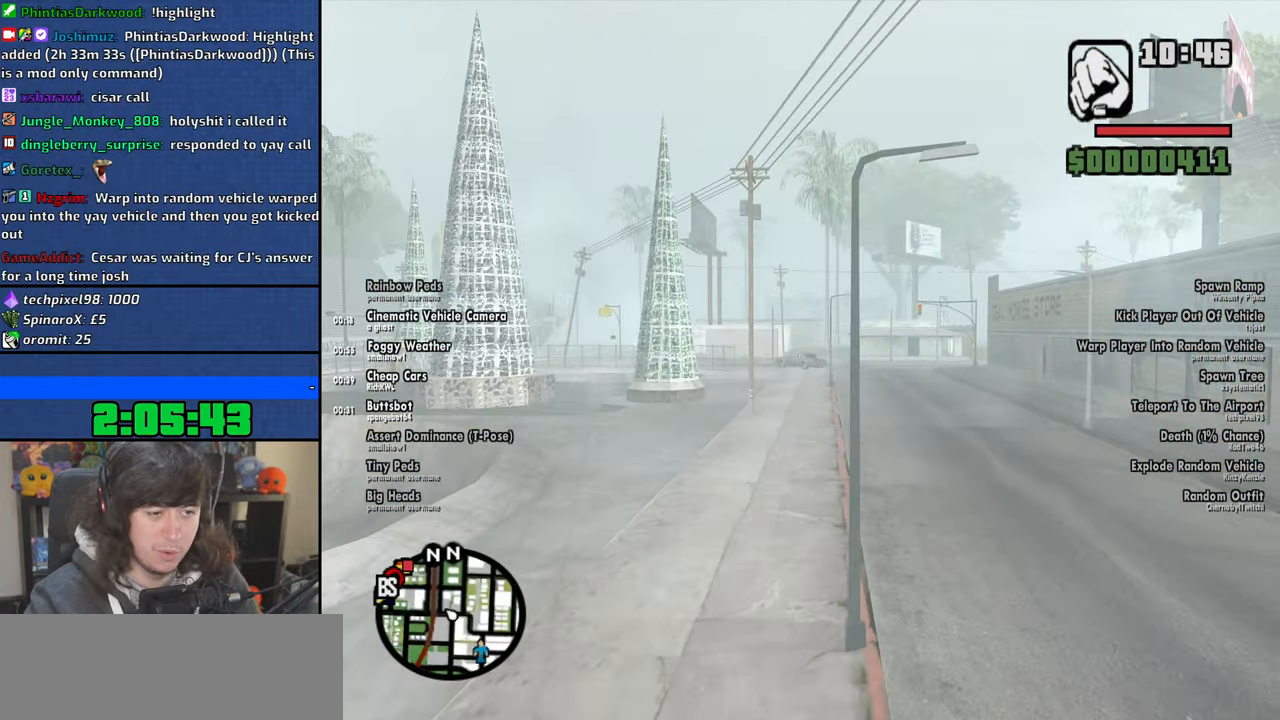
{"keys": ["a", "w"], "mouse": [], "events": [[34, "w", "up"], [84, "a", "down"], [217, "a", "up"], [450, "w", "down"], [467, "a", "down"]]}
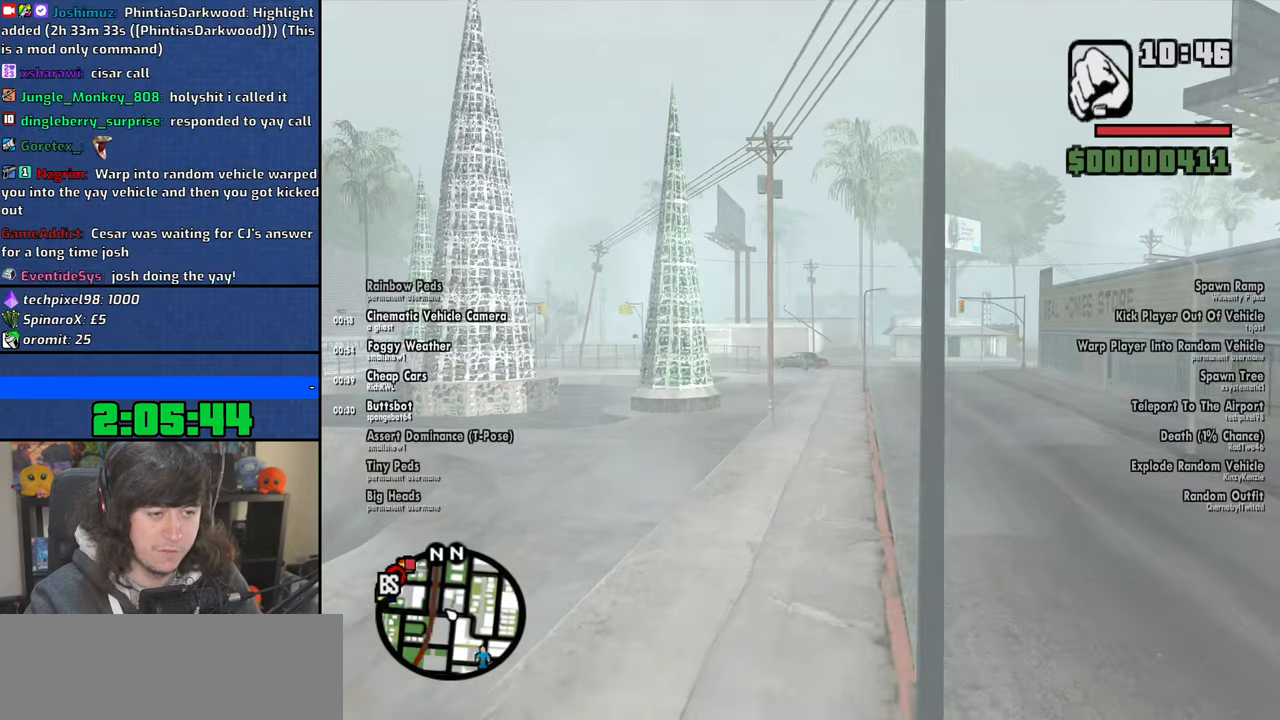
{"keys": ["a", "w"], "mouse": [], "events": []}
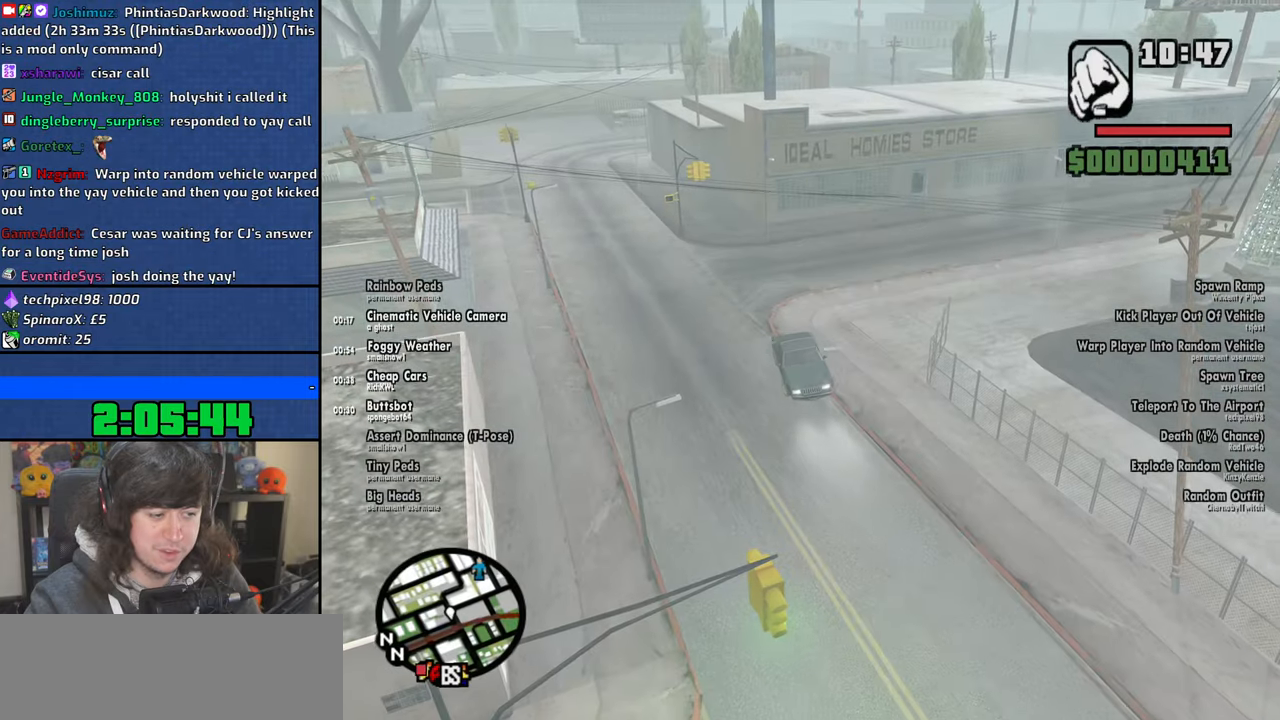
{"keys": ["d", "w"], "mouse": [], "events": [[84, "a", "up"], [400, "d", "down"]]}
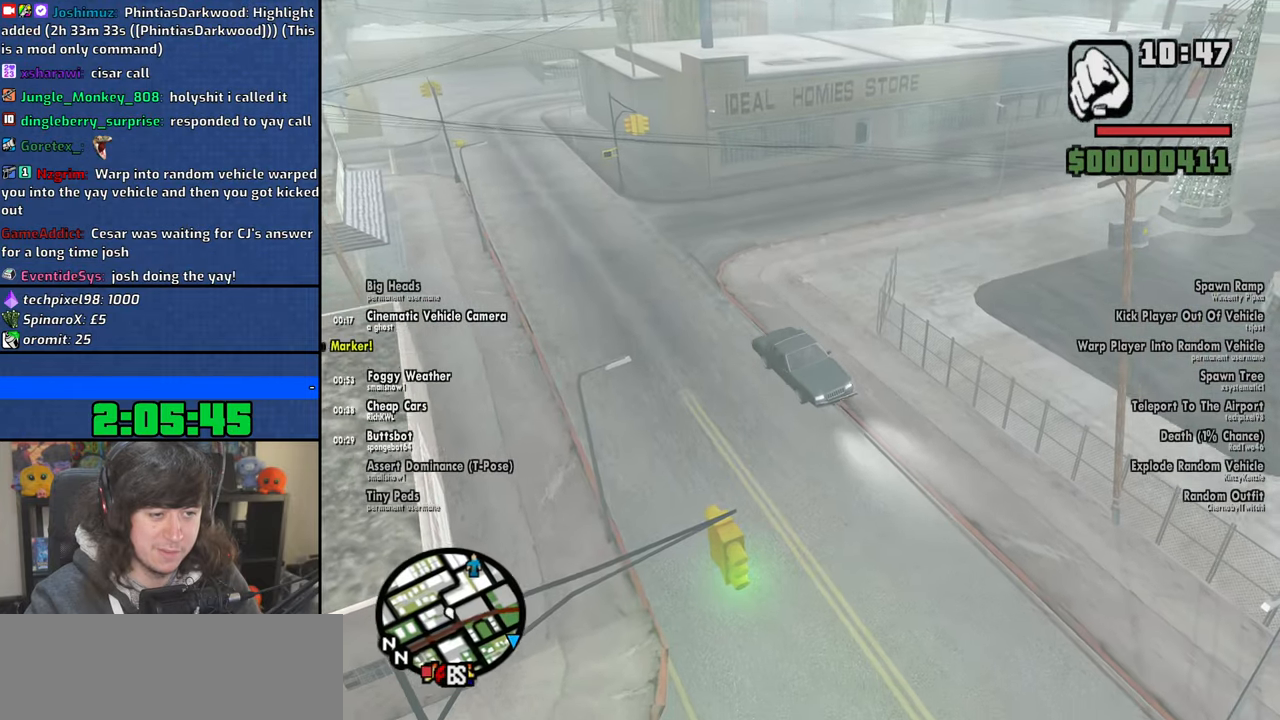
{"keys": ["w"], "mouse": [], "events": [[34, "d", "up"], [234, "d", "down"], [400, "d", "up"]]}
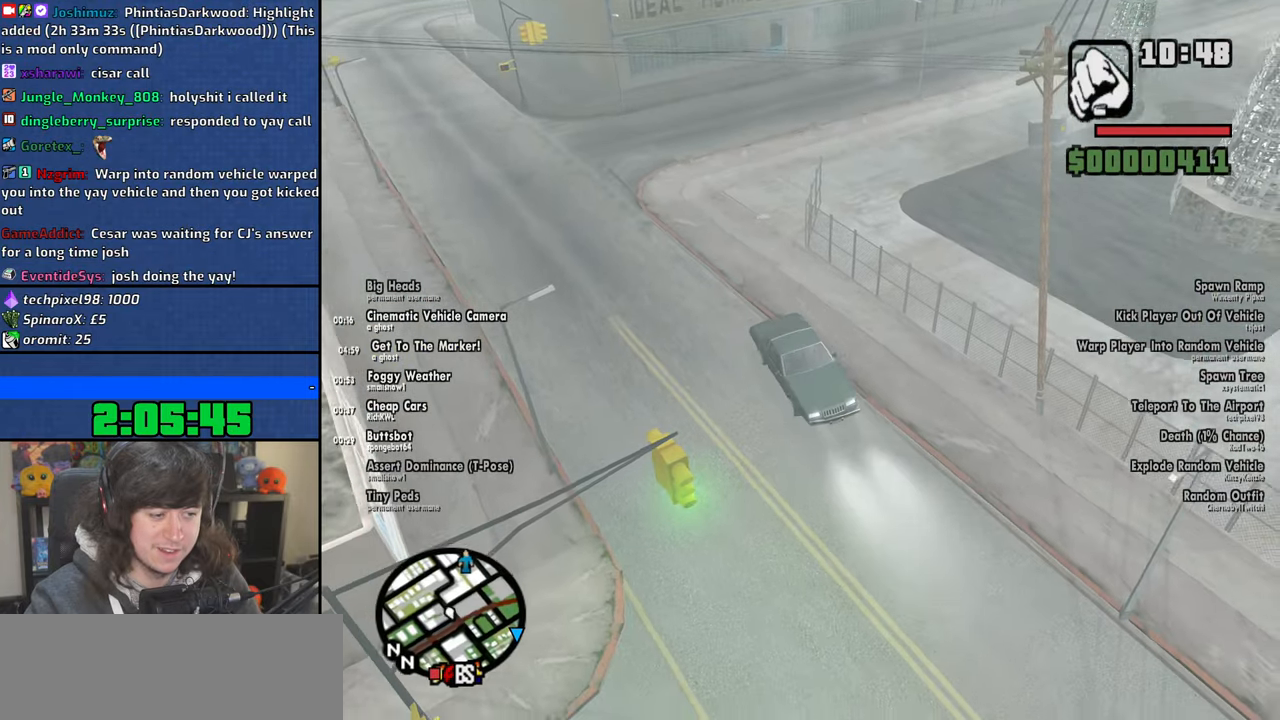
{"keys": ["w"], "mouse": [], "events": [[217, "a", "down"], [367, "a", "up"]]}
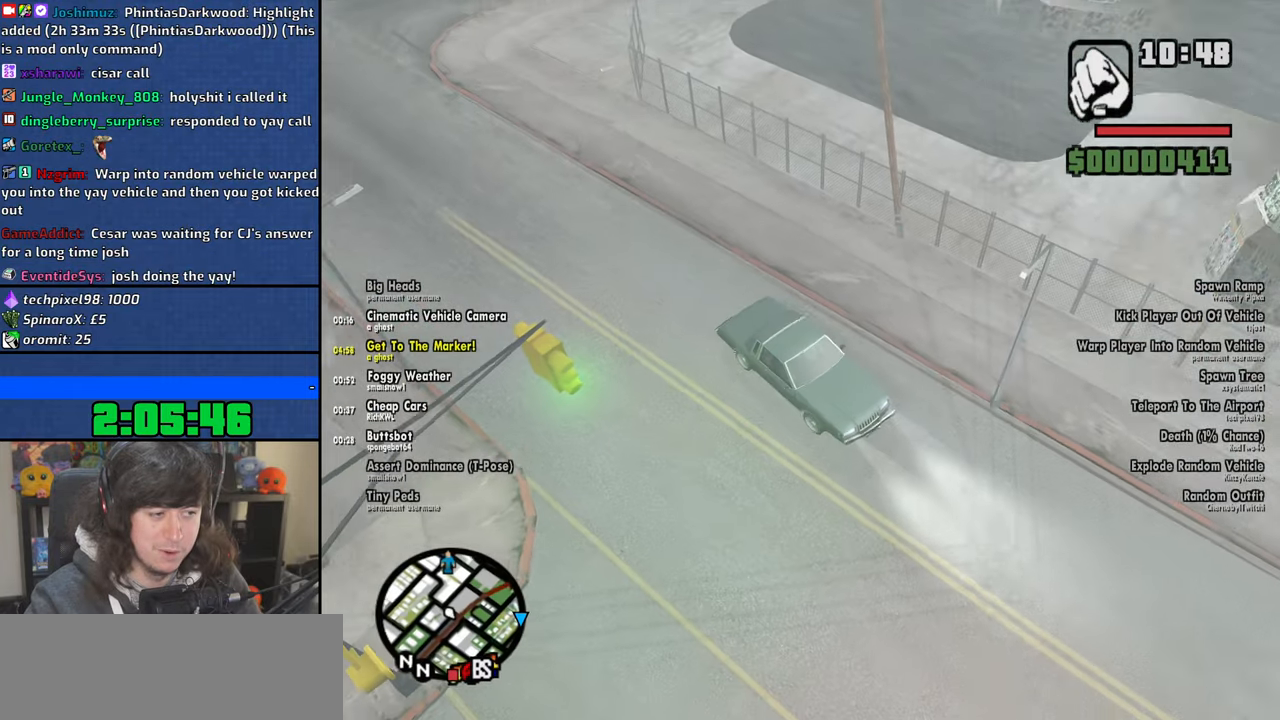
{"keys": ["w"], "mouse": [], "events": []}
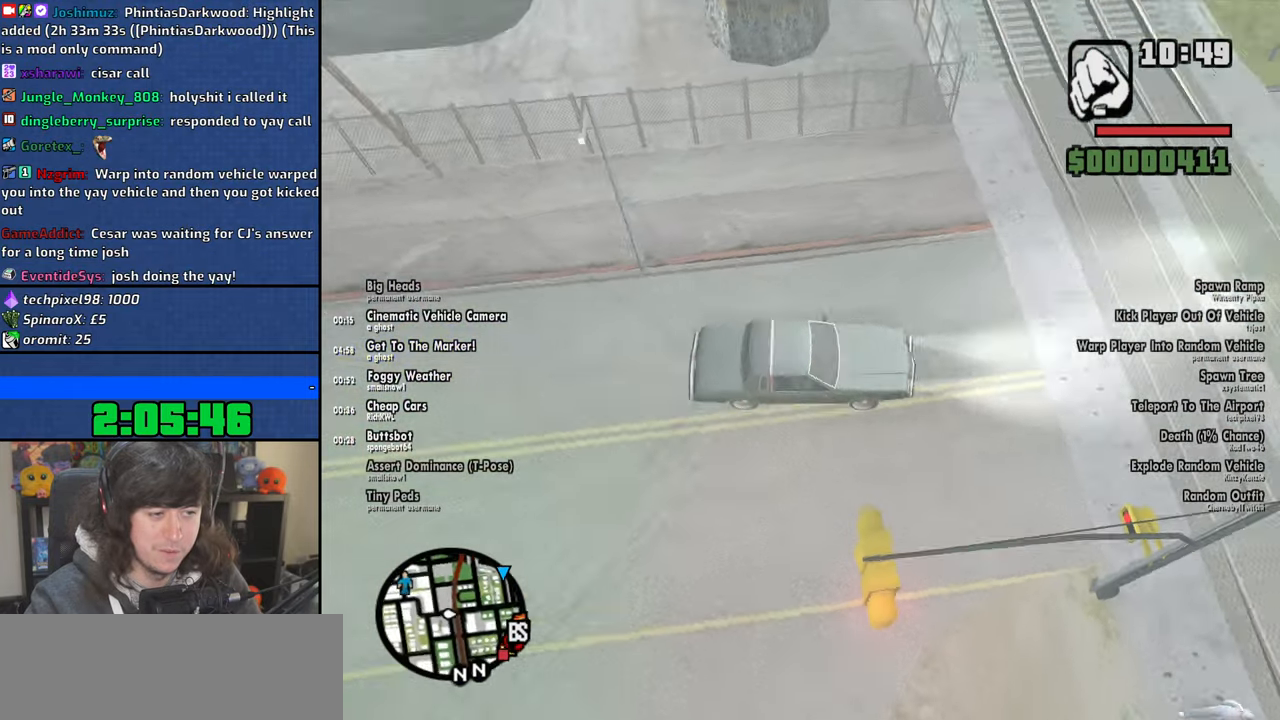
{"keys": ["w"], "mouse": [], "events": [[317, "a", "down"], [417, "a", "up"]]}
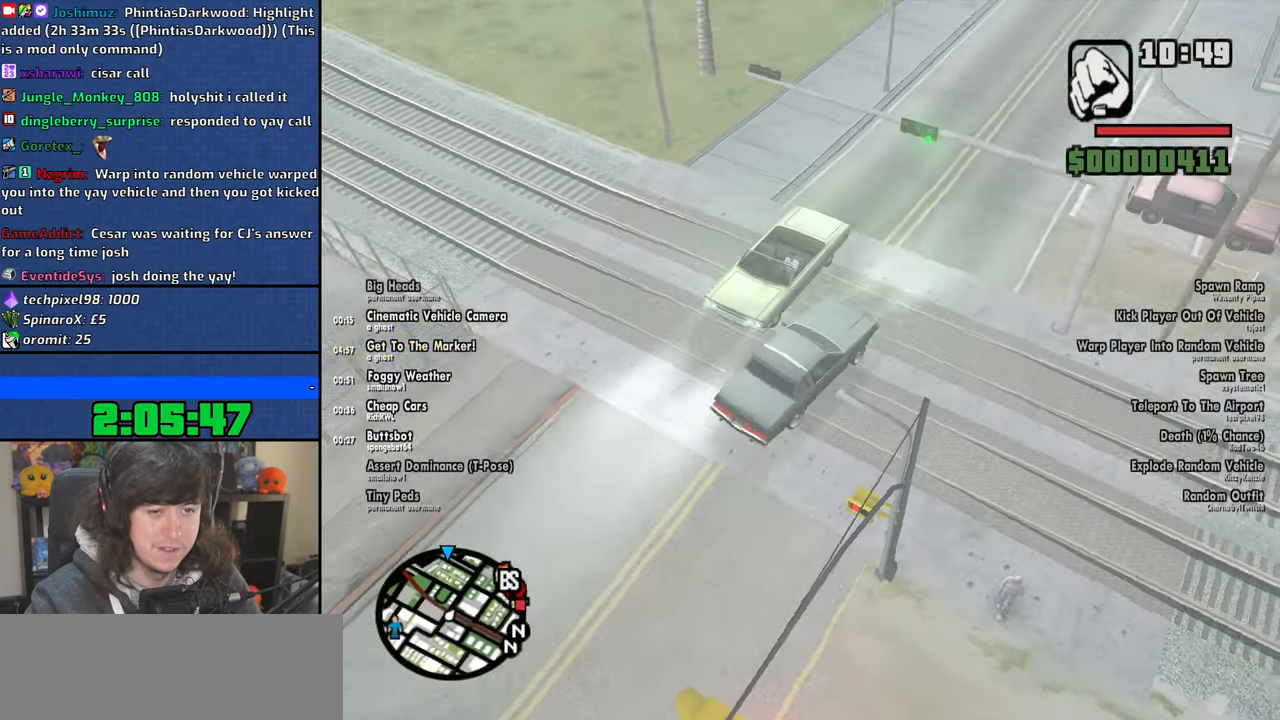
{"keys": ["w"], "mouse": [], "events": []}
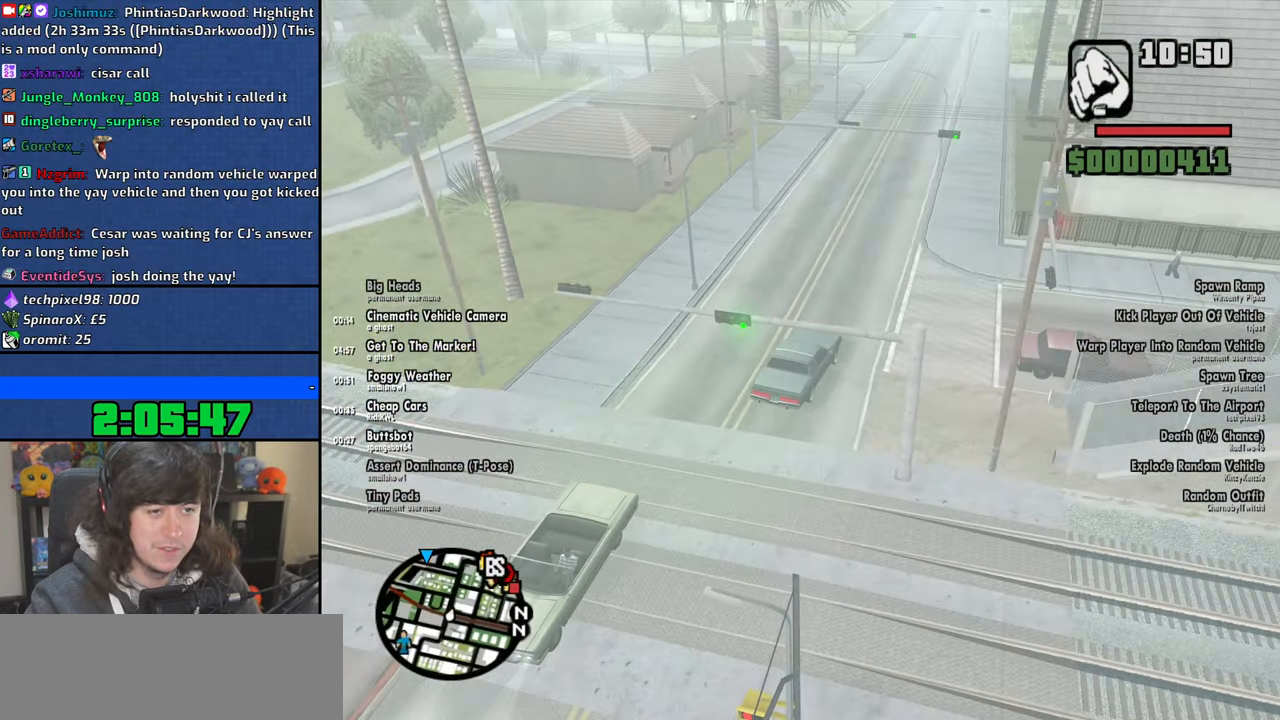
{"keys": ["w"], "mouse": [], "events": [[184, "a", "down"], [300, "a", "up"]]}
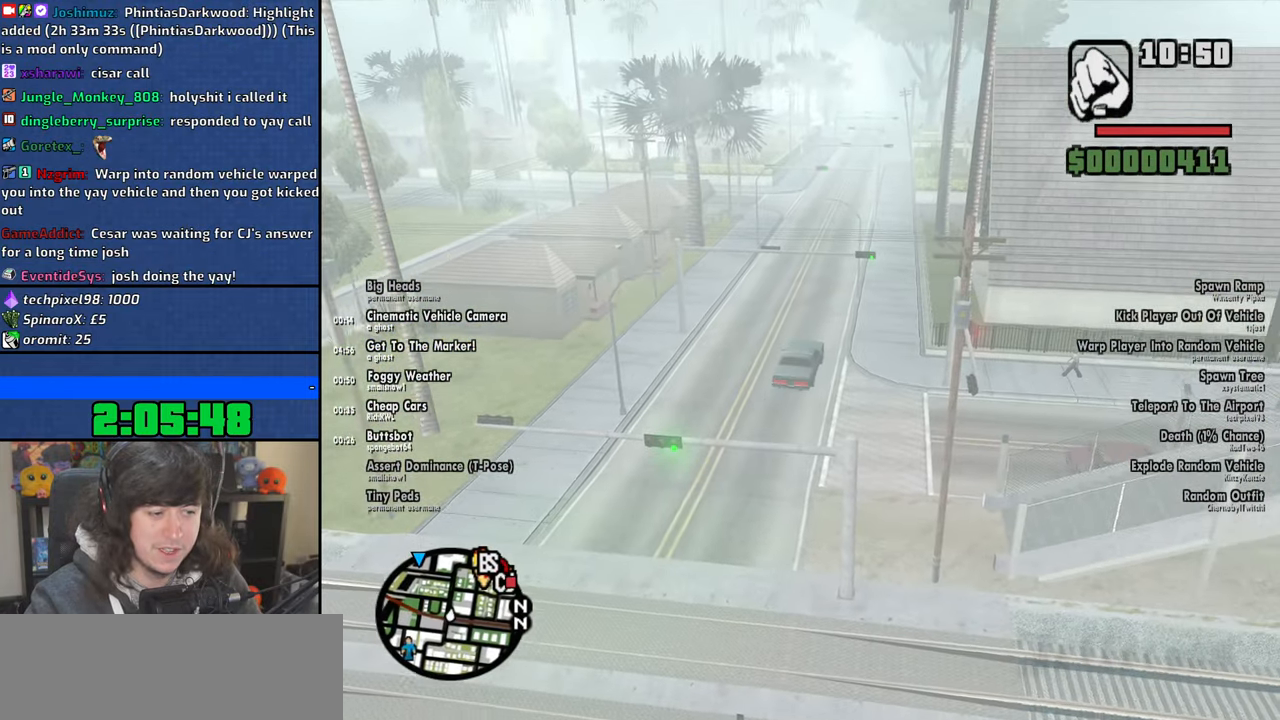
{"keys": ["w"], "mouse": [], "events": []}
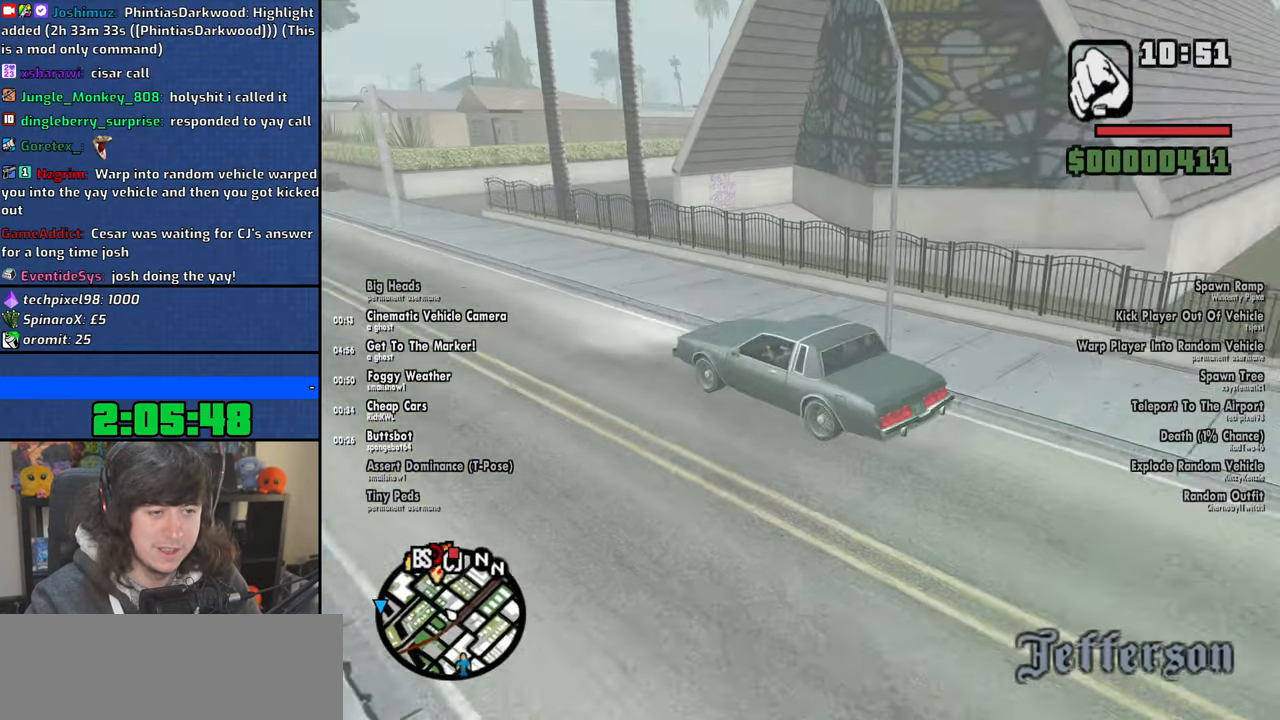
{"keys": ["w"], "mouse": [], "events": [[50, "a", "down"], [200, "a", "up"]]}
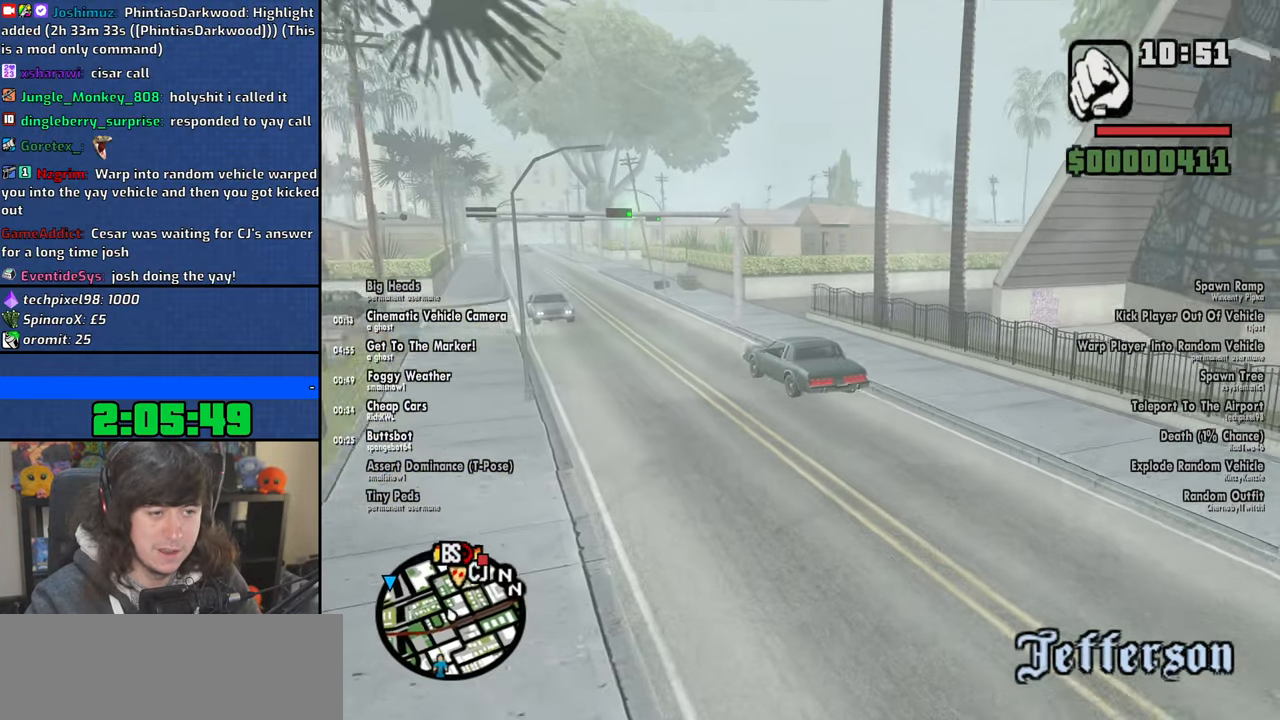
{"keys": ["w"], "mouse": [], "events": []}
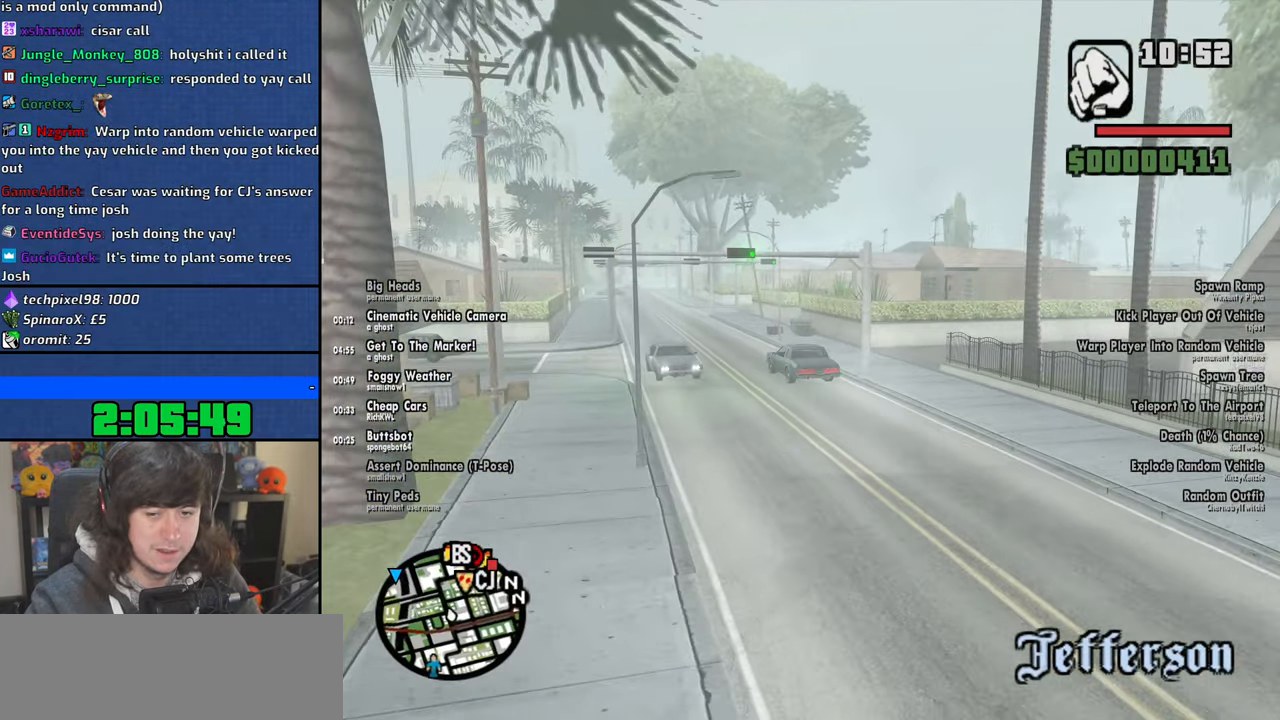
{"keys": ["w"], "mouse": [], "events": []}
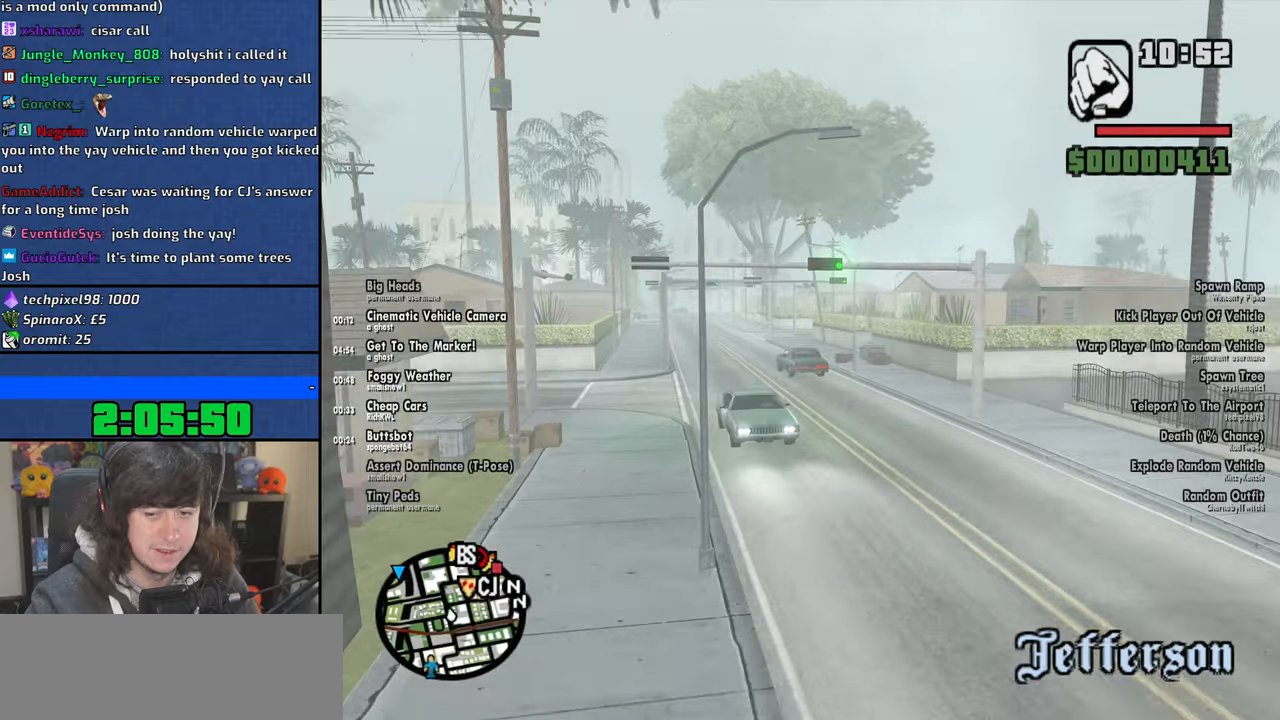
{"keys": ["w"], "mouse": [], "events": []}
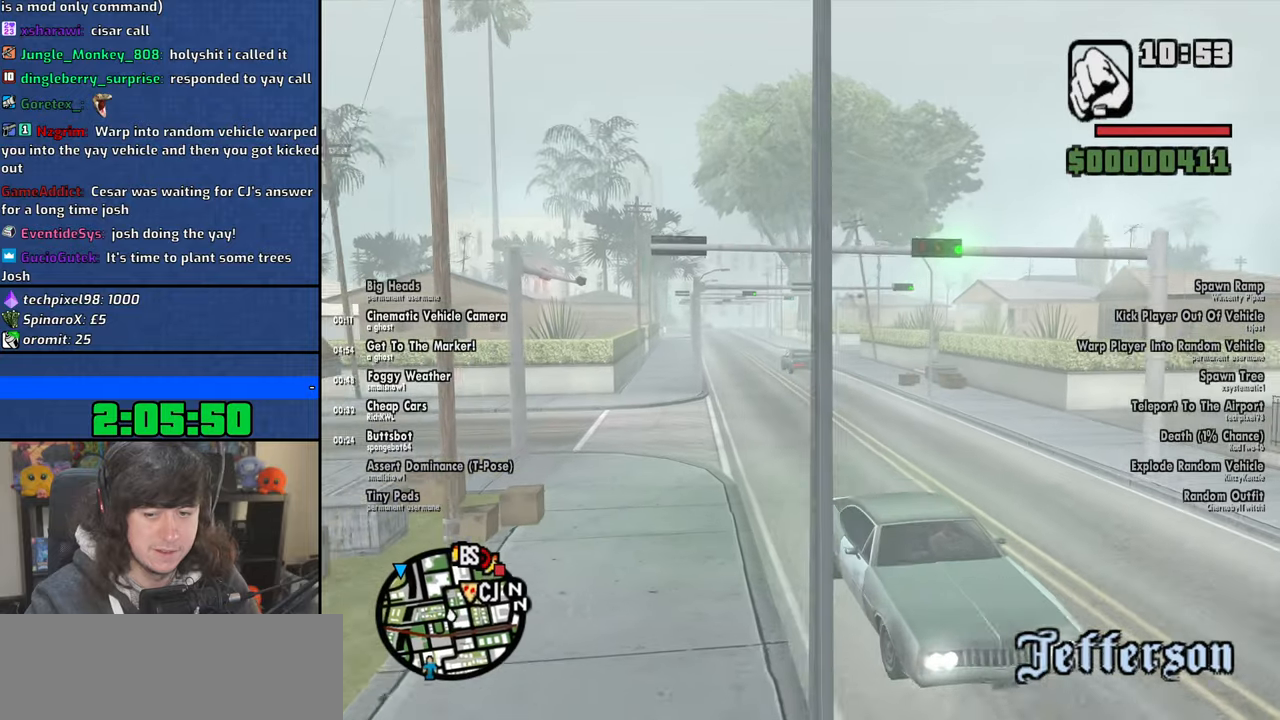
{"keys": ["w"], "mouse": [], "events": []}
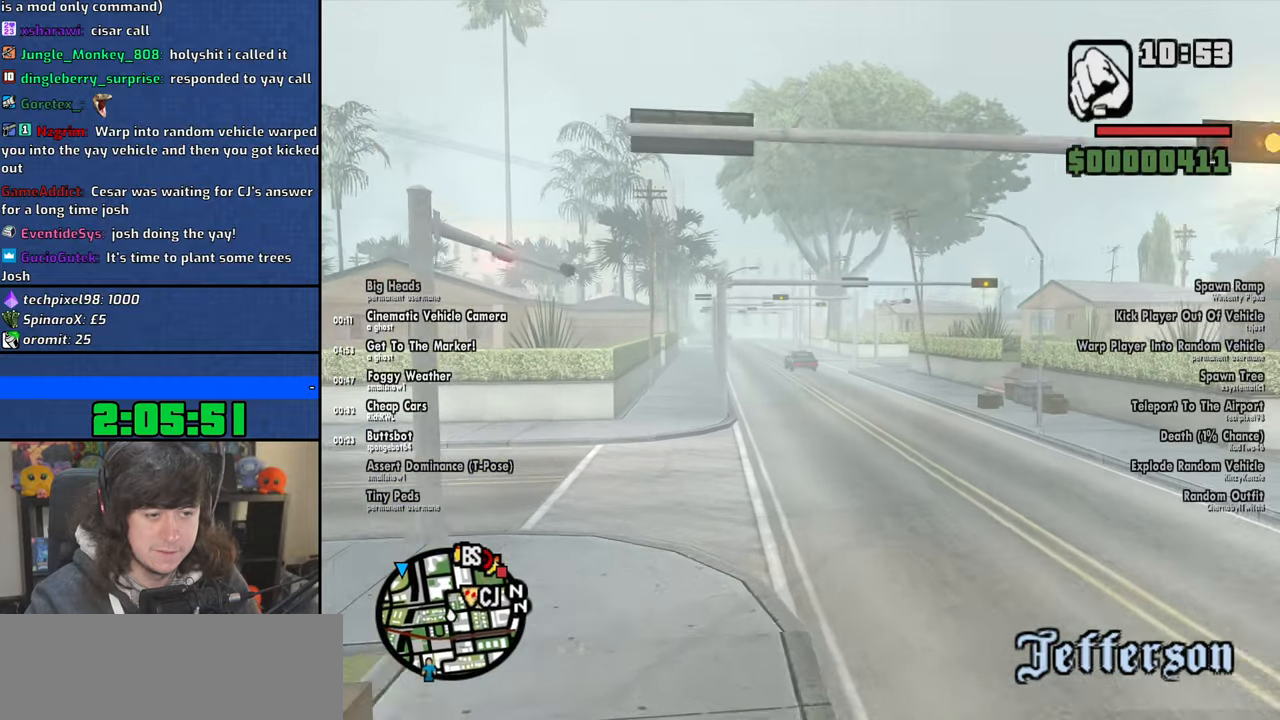
{"keys": ["w"], "mouse": [], "events": [[167, "d", "down"], [267, "d", "up"]]}
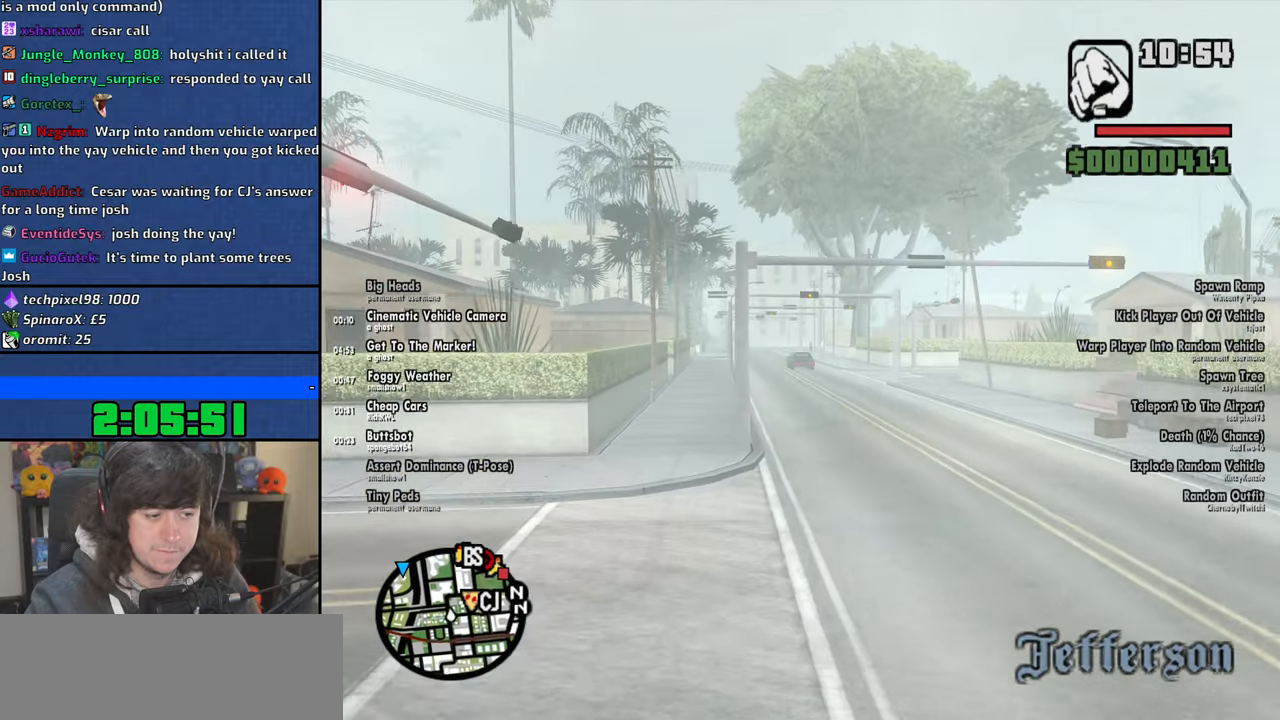
{"keys": ["w"], "mouse": [], "events": []}
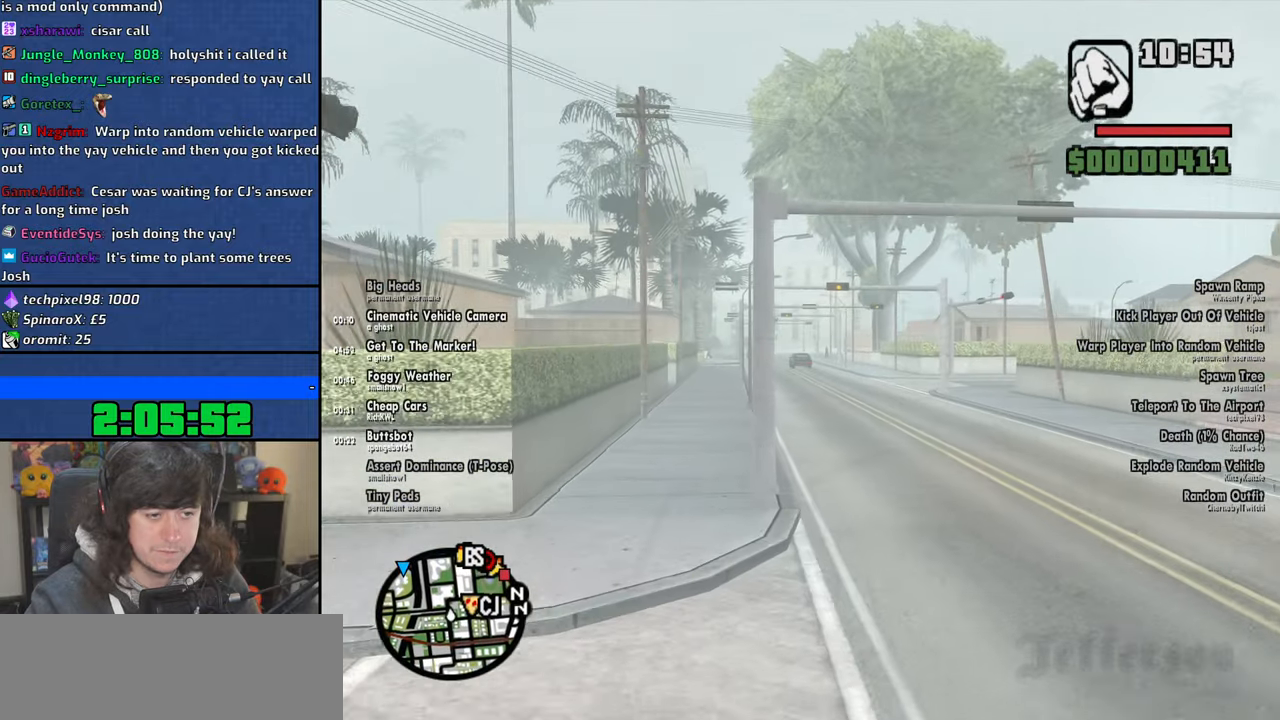
{"keys": [], "mouse": [], "events": [[117, "escape", "down"], [117, "w", "up"], [217, "escape", "up"], [284, "mouse_left", "down"], [400, "mouse_left", "up"]]}
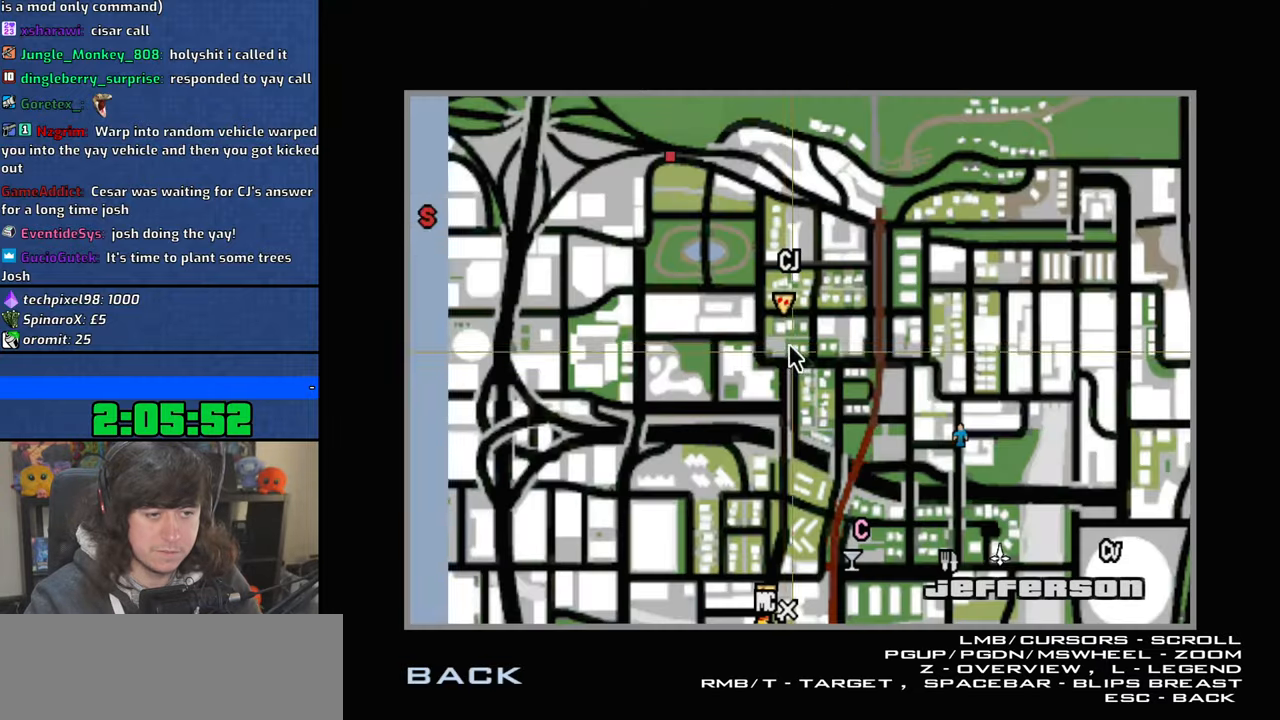
{"keys": [], "mouse": ["left", "wheel"], "events": [[234, "mouse_left", "down"], [350, "mouse_wheel", "down"]]}
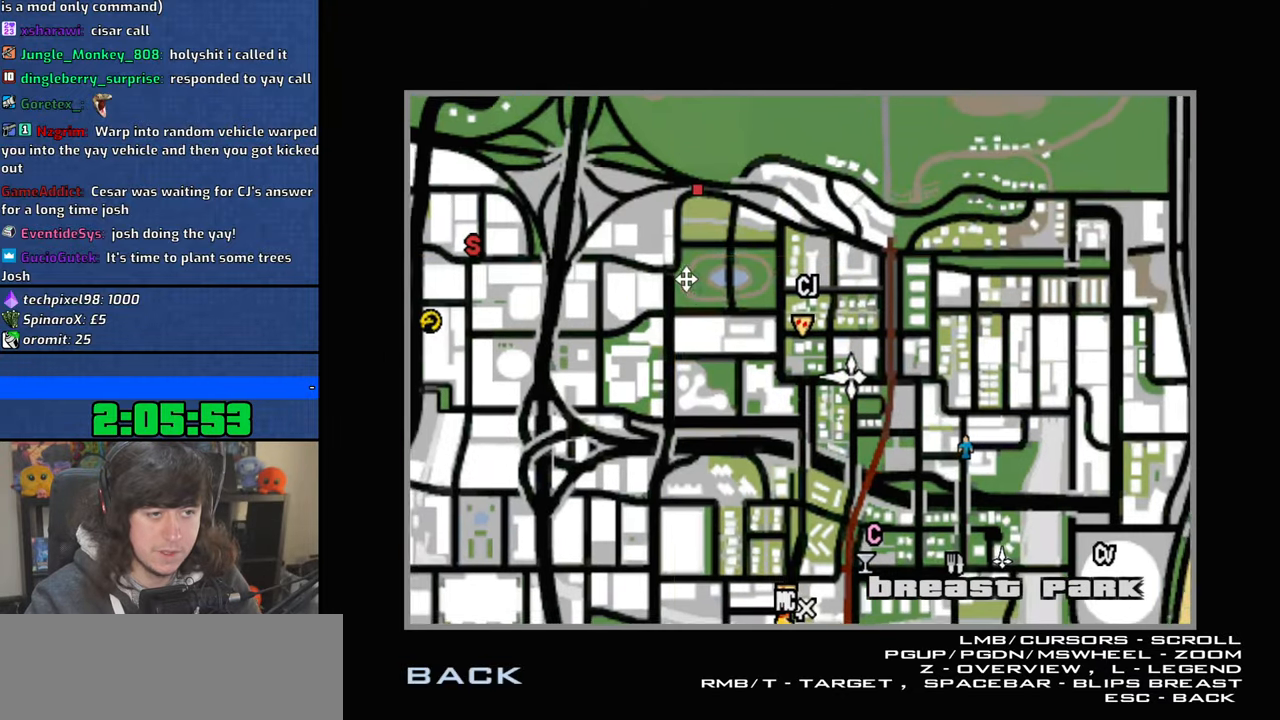
{"keys": ["w"], "mouse": [], "events": [[34, "mouse_left", "up"], [50, "mouse_wheel", "up"], [167, "escape", "down"], [250, "escape", "up"], [334, "escape", "down"], [434, "escape", "up"], [467, "w", "down"]]}
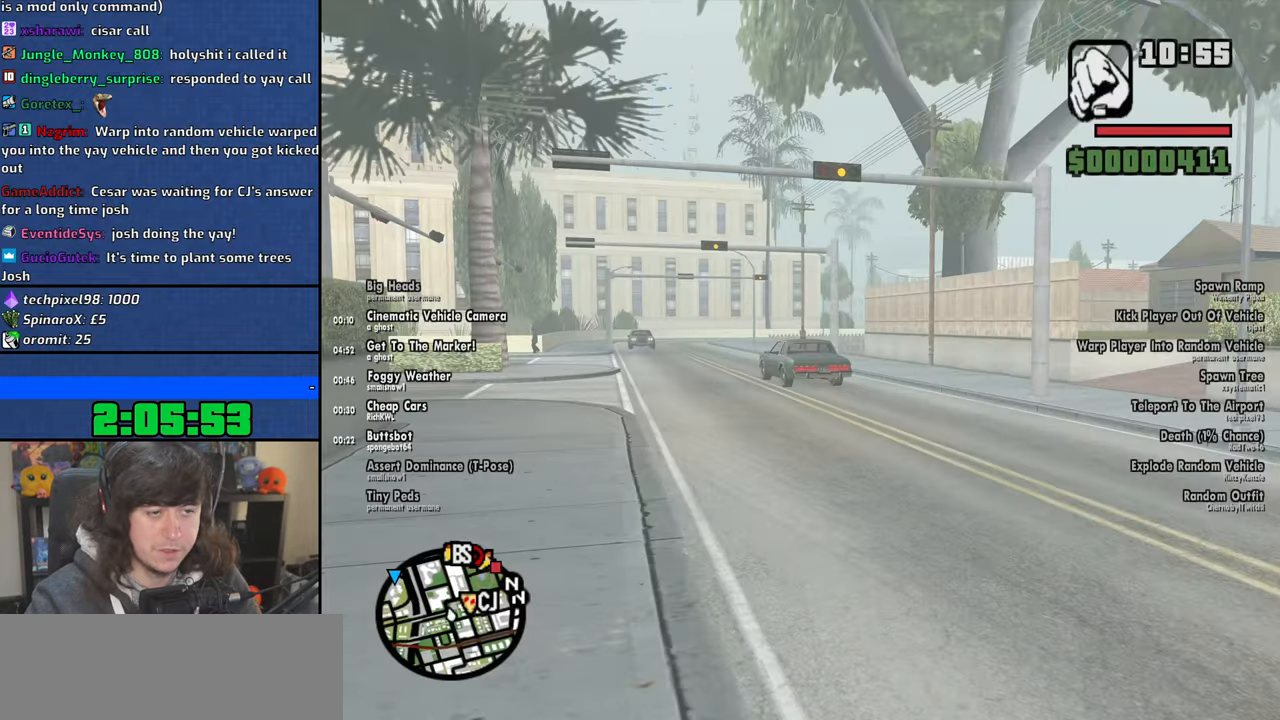
{"keys": ["w"], "mouse": [], "events": [[417, "d", "down"], [500, "d", "up"]]}